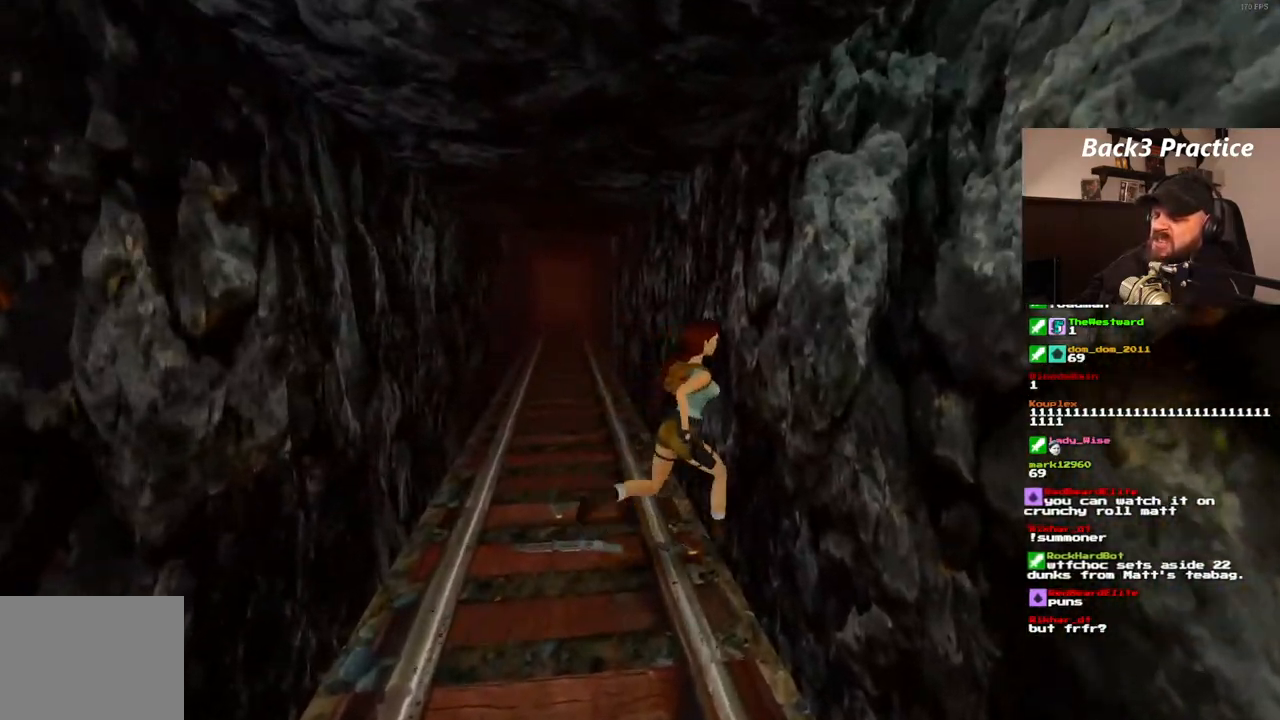
Gameplay with a controller (PlayStation layout); each line is a JSON object with the inputs held at the frame after it (dt_ms = milliseconds from this image to that frame). "events" lists button and stick changes between this image and that frame as [ms after this image, input, new state], when the widget could be followed in between. Not read: HOME L3 R3.
{"dt_ms": 500, "buttons": ["CROSS"], "left_stick": "center", "right_stick": "center", "events": [[100, "DPAD_RIGHT", "up"], [467, "CROSS", "down"]]}
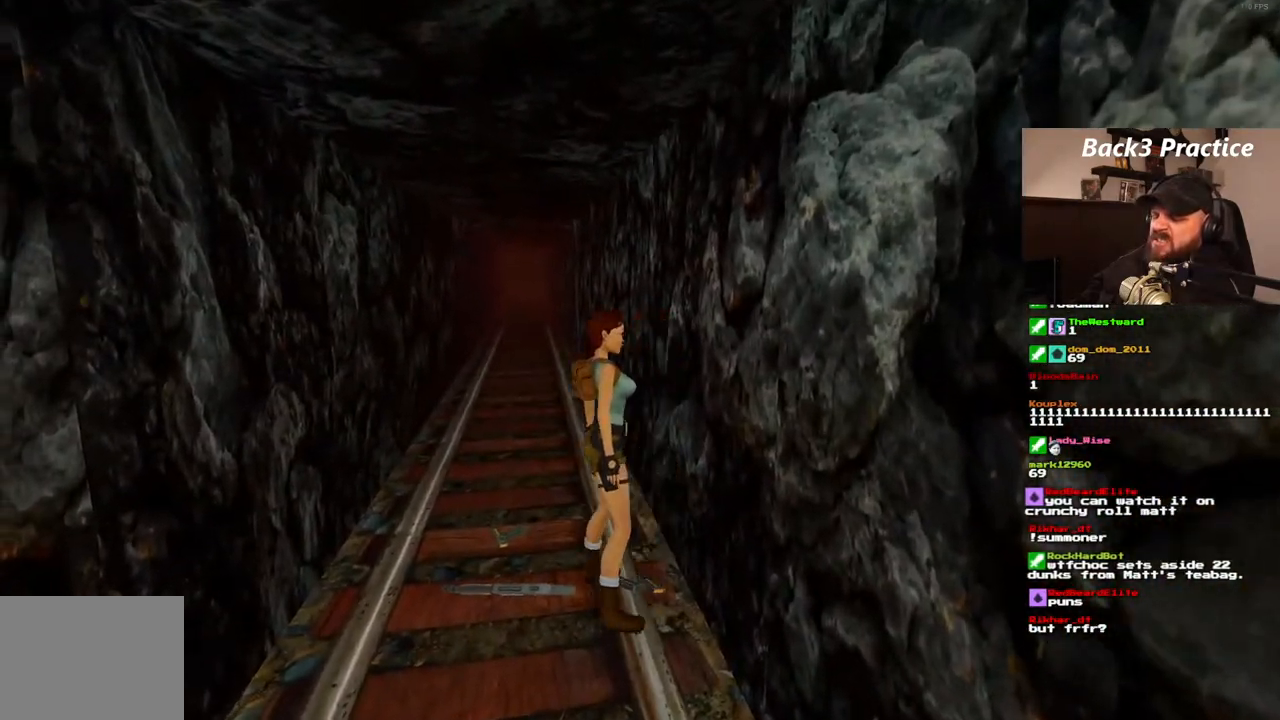
{"dt_ms": 500, "buttons": ["CROSS"], "left_stick": "center", "right_stick": "center", "events": []}
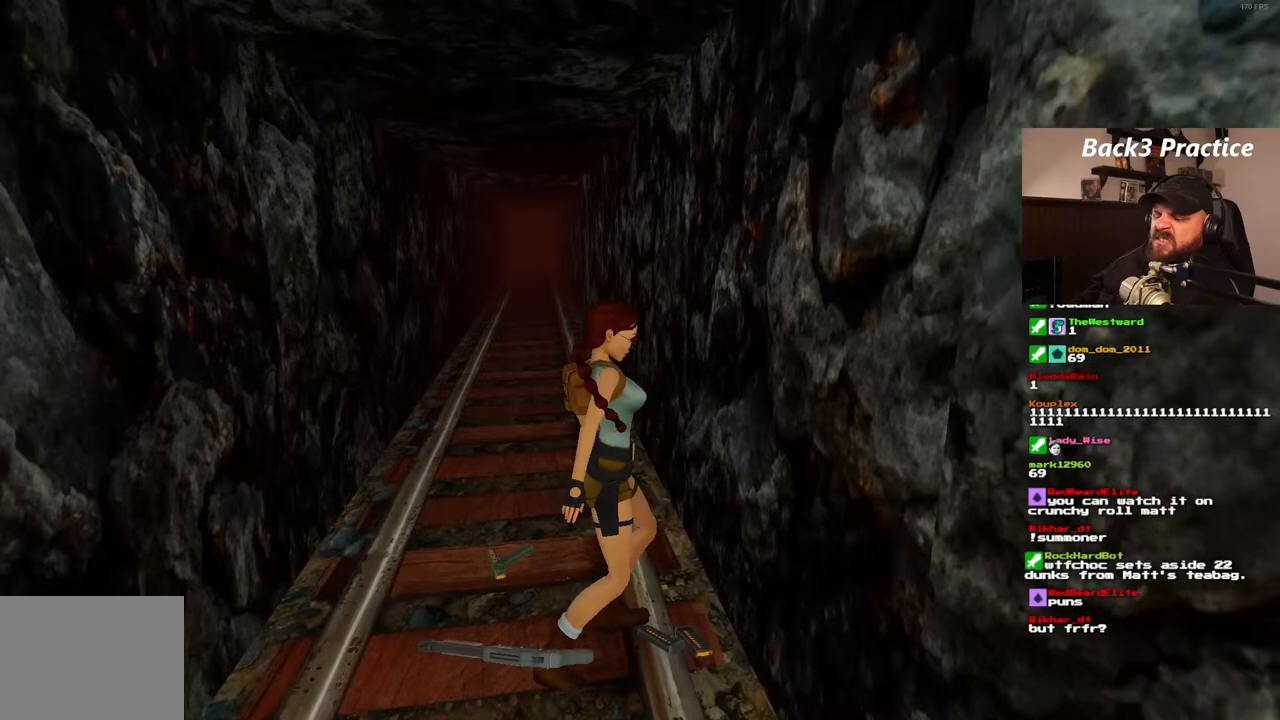
{"dt_ms": 500, "buttons": [], "left_stick": "center", "right_stick": "center", "events": [[333, "CROSS", "up"]]}
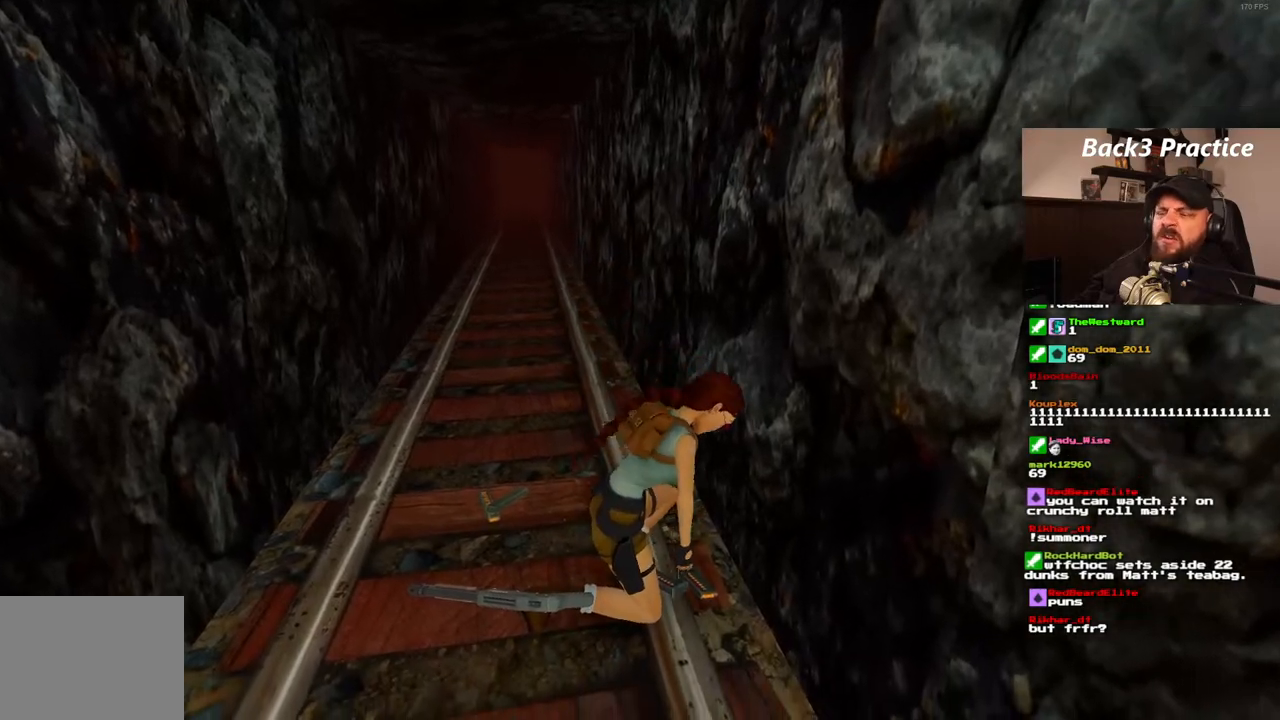
{"dt_ms": 500, "buttons": [], "left_stick": "center", "right_stick": "center", "events": []}
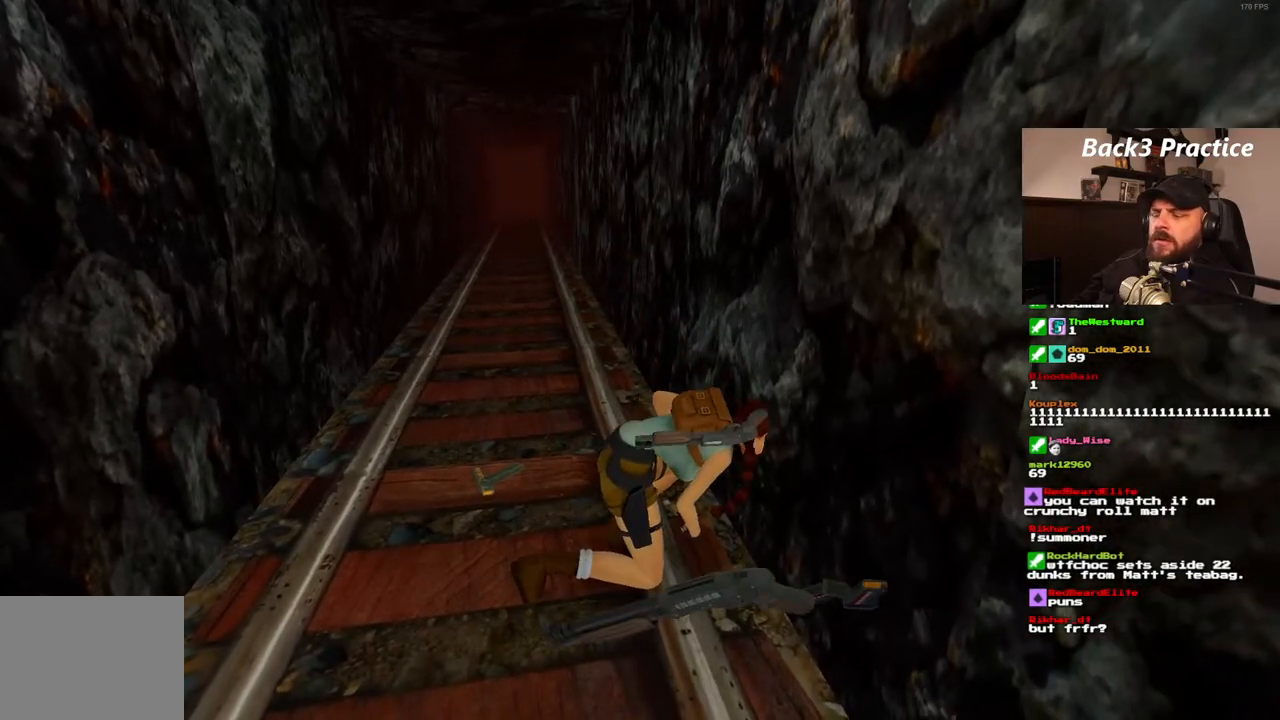
{"dt_ms": 500, "buttons": [], "left_stick": "center", "right_stick": "center", "events": []}
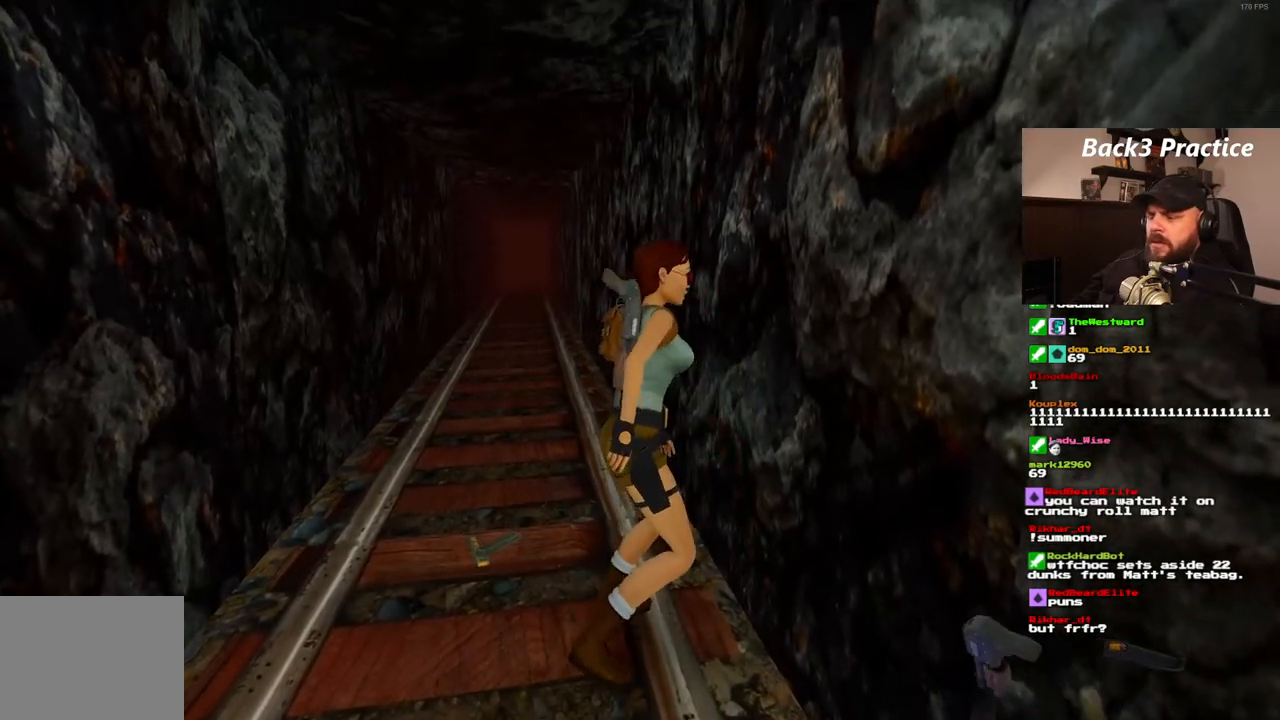
{"dt_ms": 500, "buttons": ["DPAD_LEFT"], "left_stick": "center", "right_stick": "center", "events": [[100, "DPAD_LEFT", "down"]]}
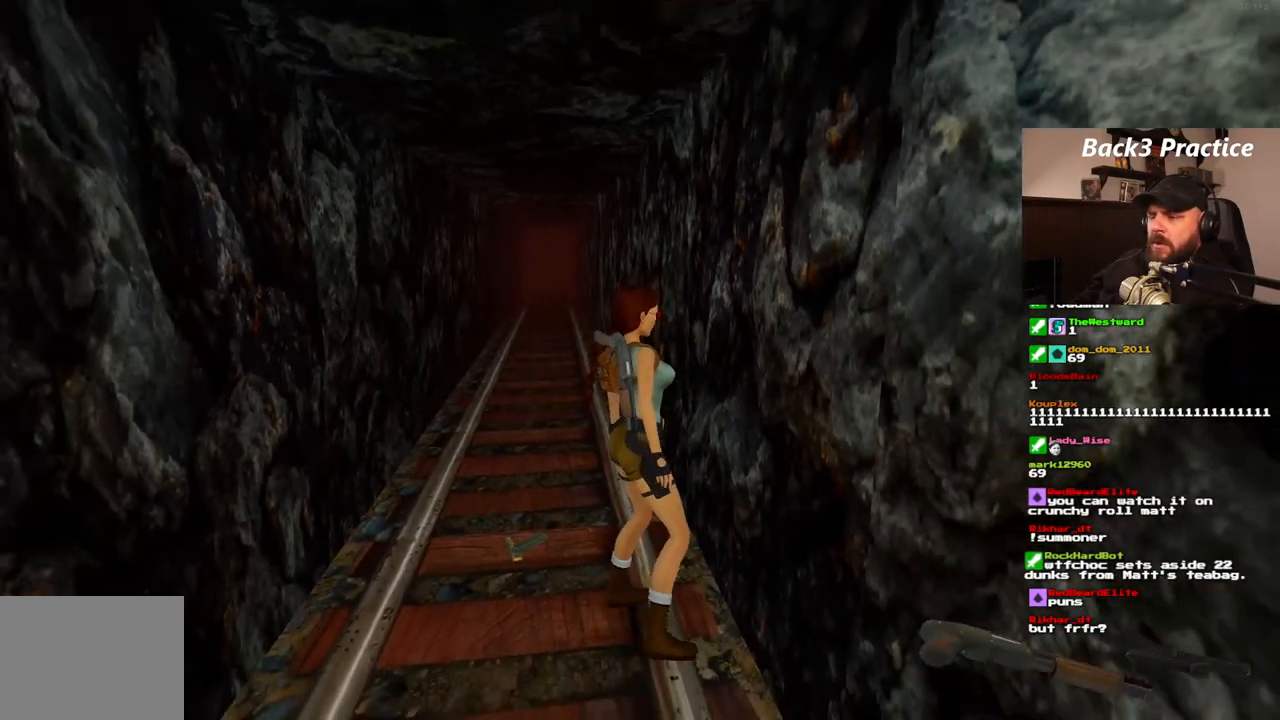
{"dt_ms": 500, "buttons": ["DPAD_LEFT"], "left_stick": "center", "right_stick": "center", "events": []}
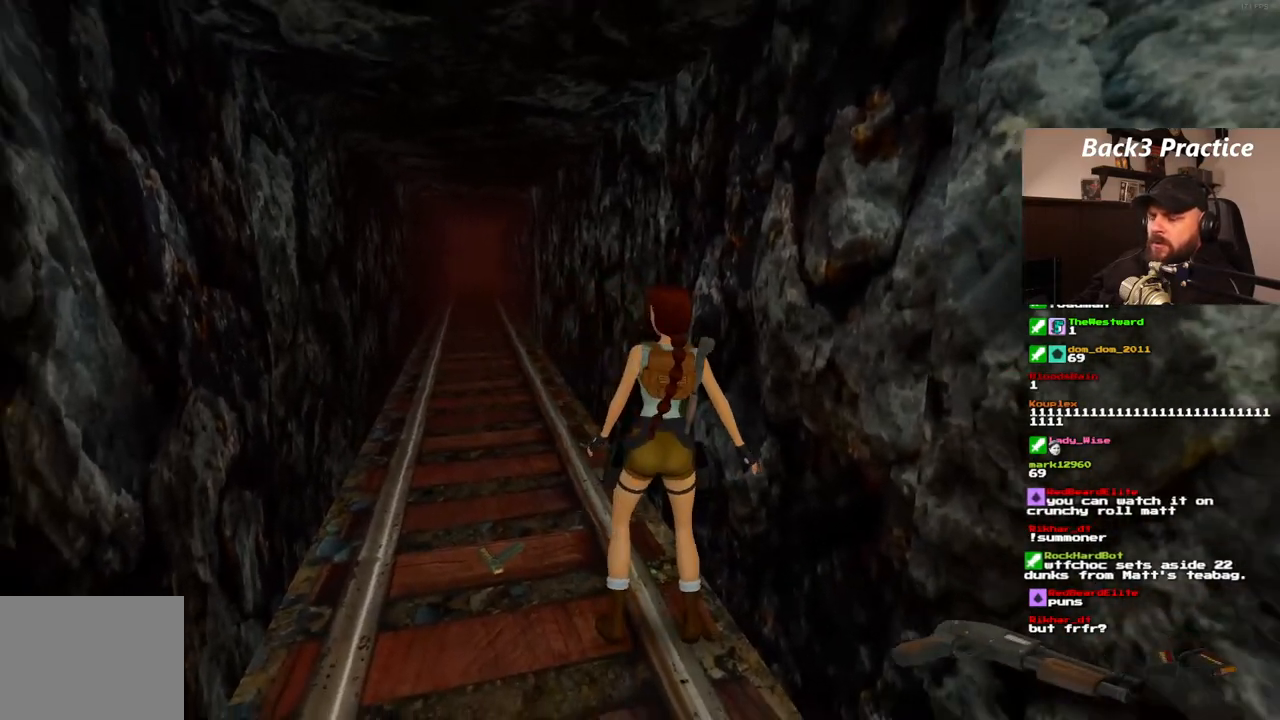
{"dt_ms": 500, "buttons": ["DPAD_UP"], "left_stick": "center", "right_stick": "center", "events": [[367, "DPAD_LEFT", "up"], [483, "DPAD_UP", "down"]]}
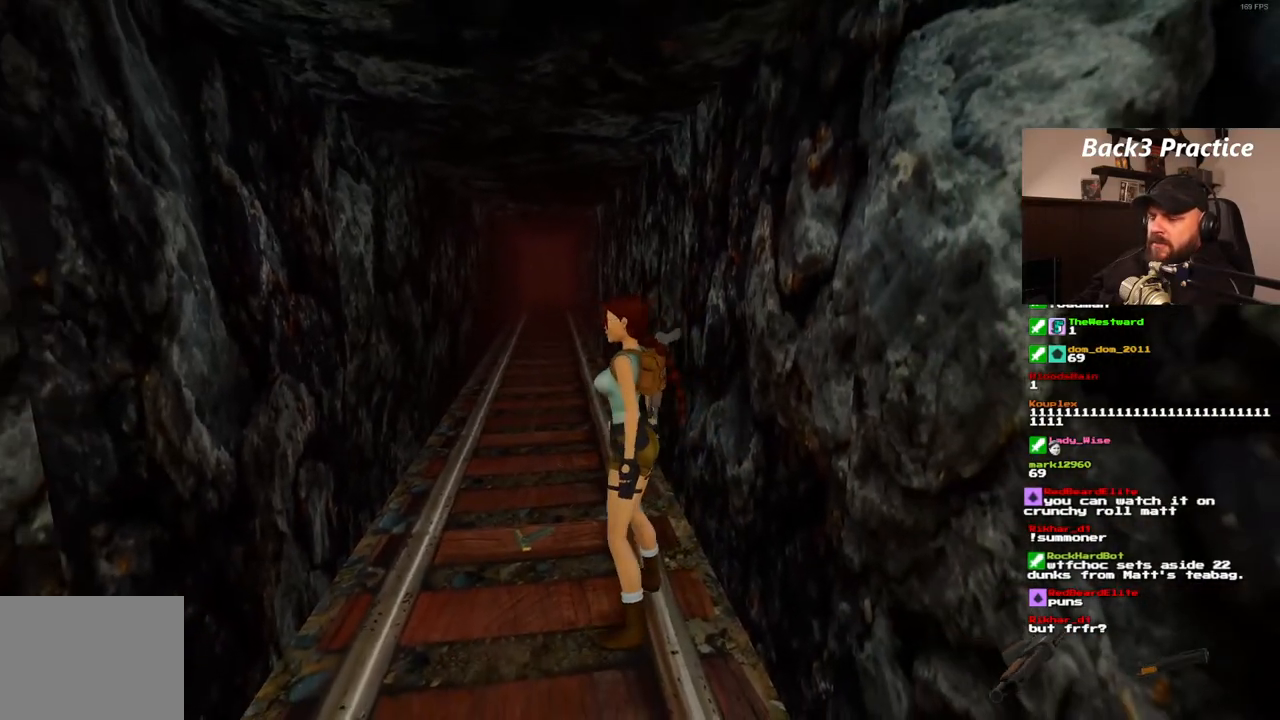
{"dt_ms": 500, "buttons": ["DPAD_RIGHT"], "left_stick": "center", "right_stick": "center", "events": [[17, "DPAD_RIGHT", "down"], [67, "DPAD_UP", "up"]]}
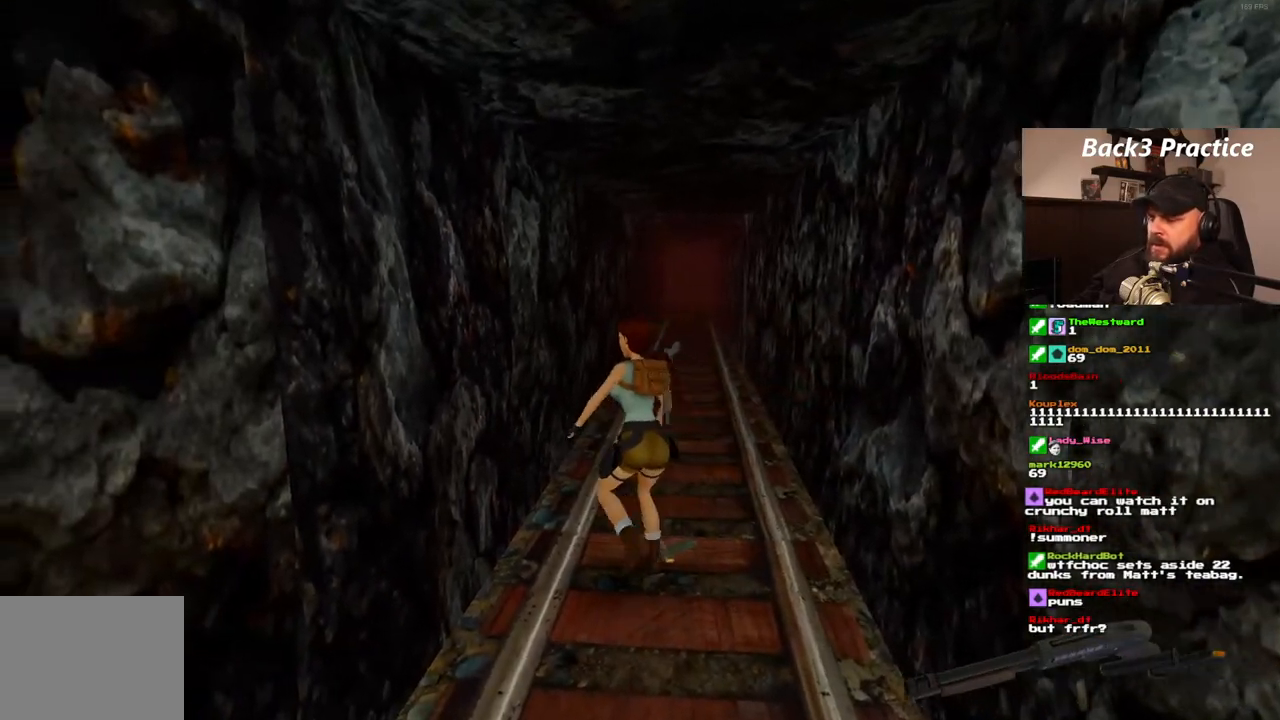
{"dt_ms": 500, "buttons": ["CROSS"], "left_stick": "center", "right_stick": "center", "events": [[300, "DPAD_RIGHT", "up"], [433, "CROSS", "down"]]}
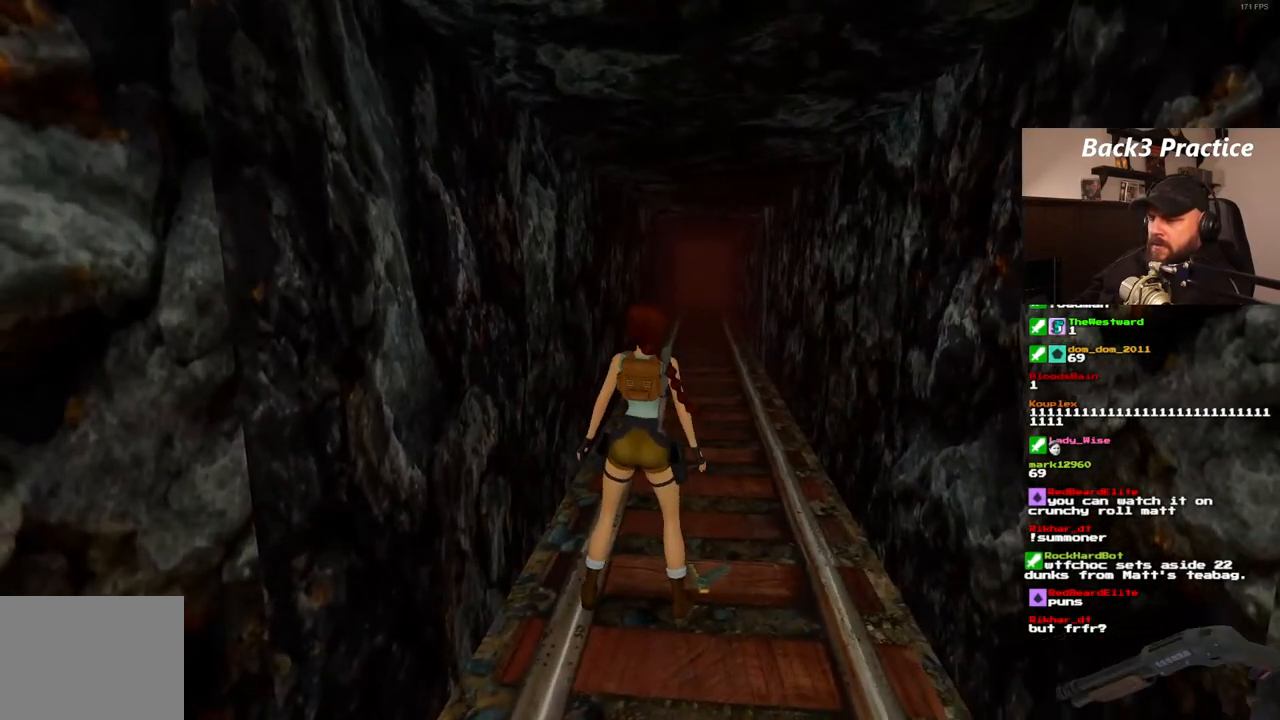
{"dt_ms": 500, "buttons": [], "left_stick": "center", "right_stick": "center", "events": [[417, "CROSS", "up"]]}
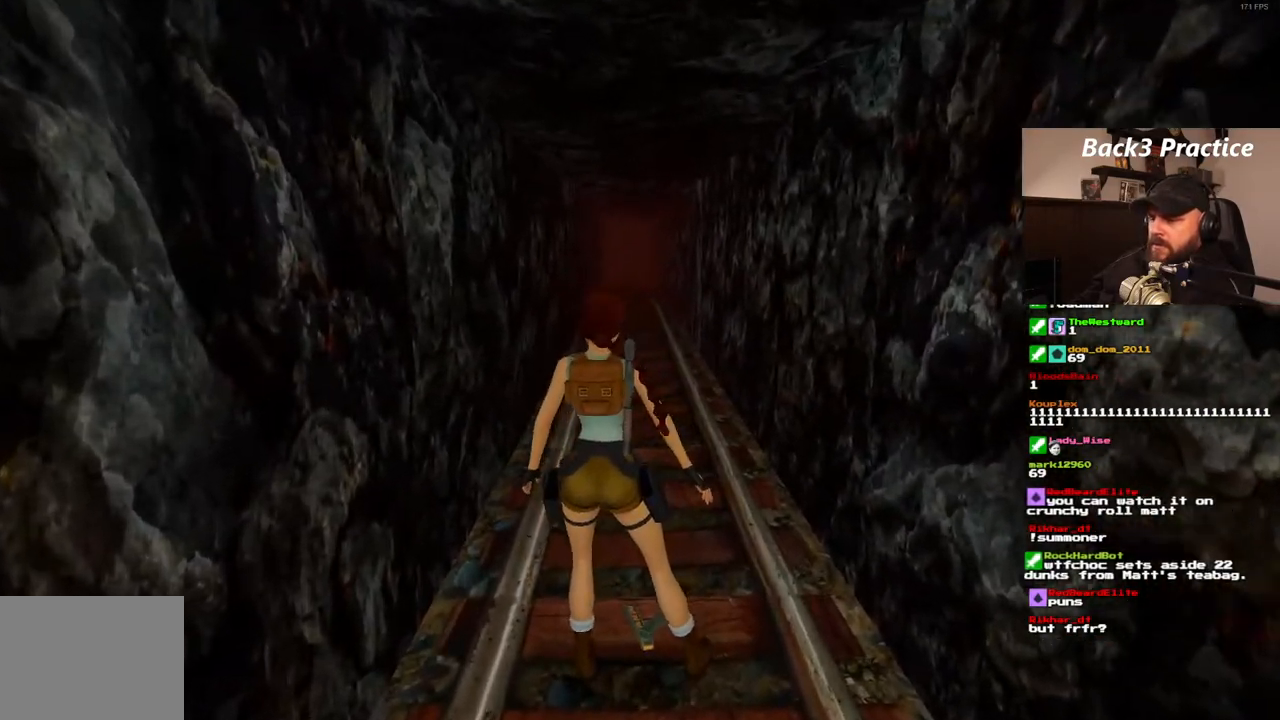
{"dt_ms": 500, "buttons": [], "left_stick": "center", "right_stick": "center", "events": []}
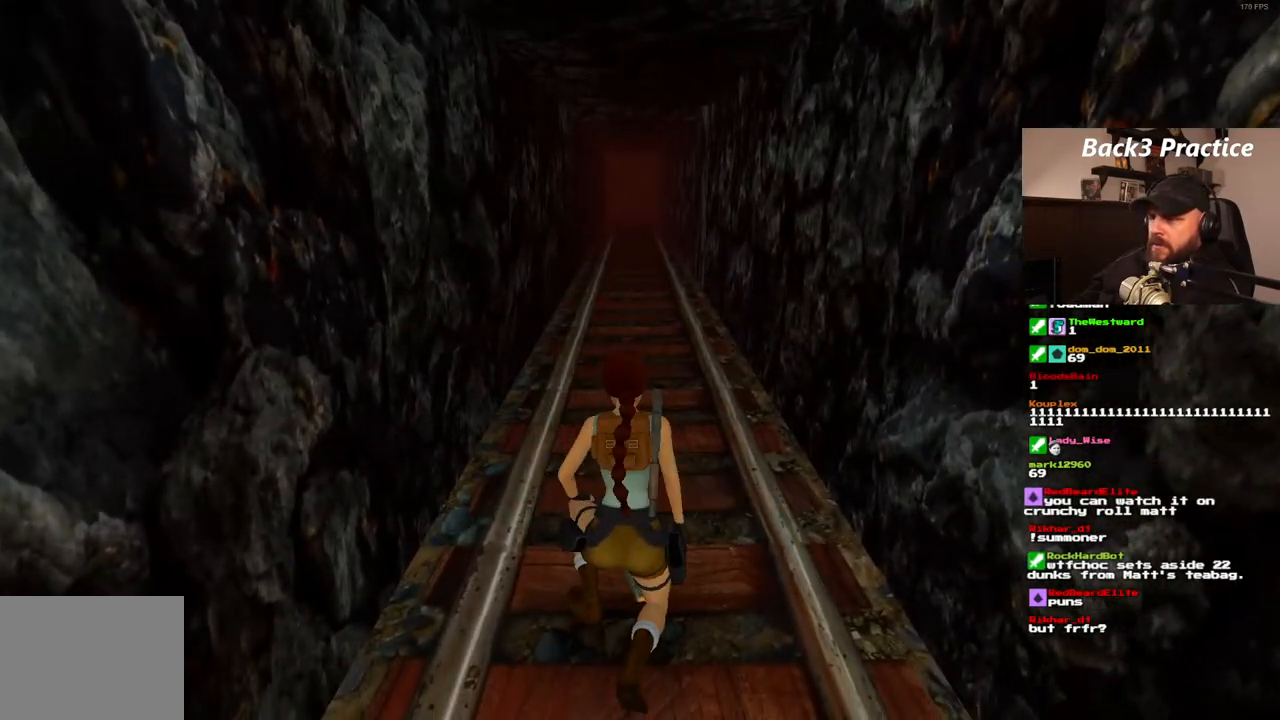
{"dt_ms": 500, "buttons": [], "left_stick": "center", "right_stick": "center", "events": []}
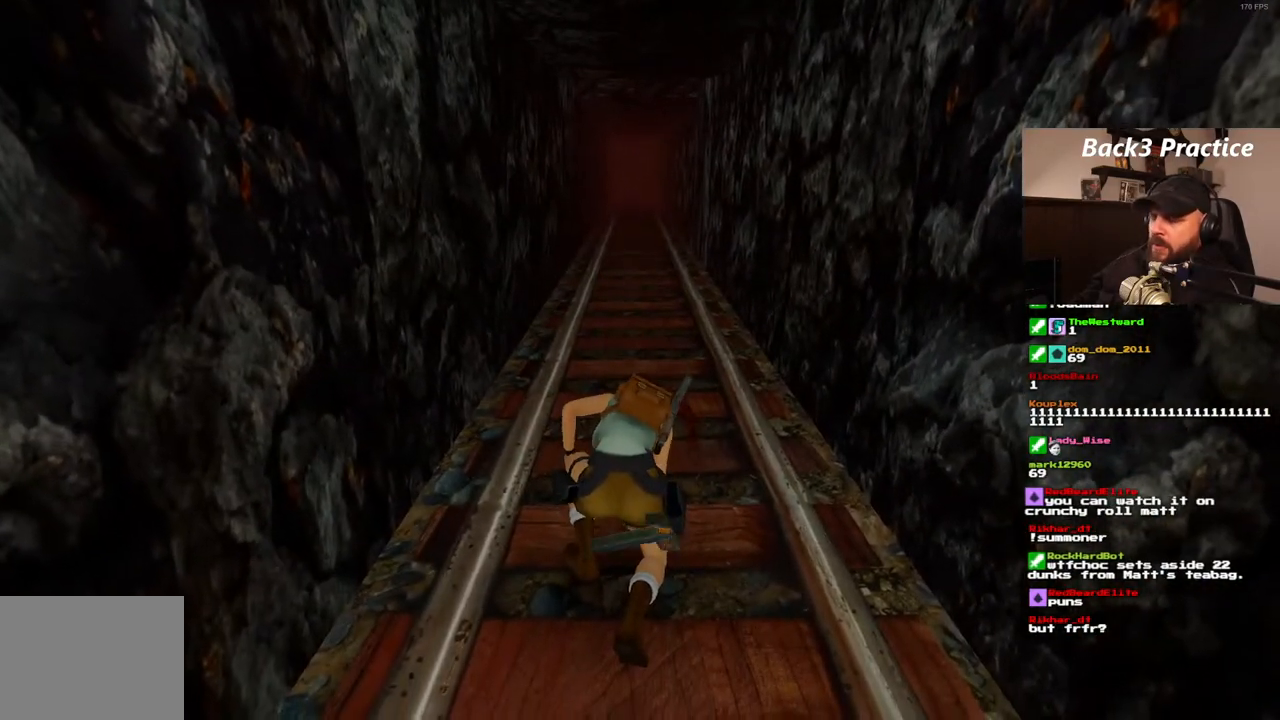
{"dt_ms": 500, "buttons": [], "left_stick": "center", "right_stick": "center", "events": []}
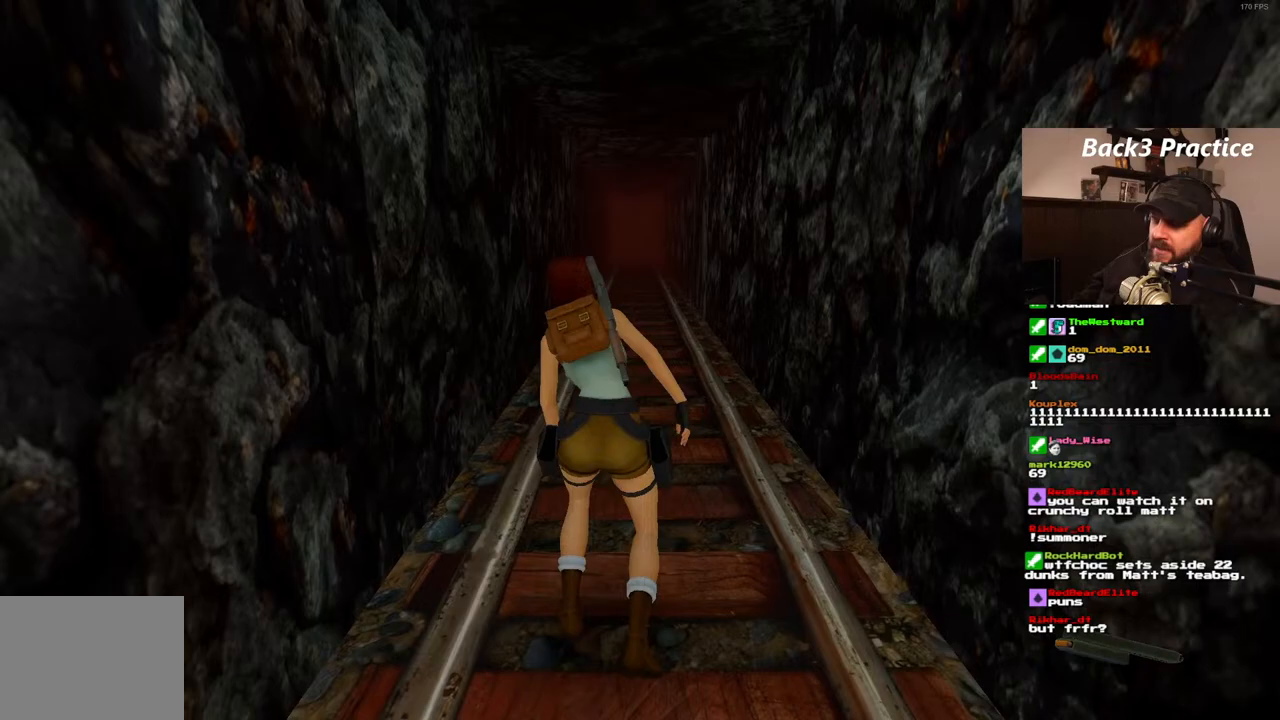
{"dt_ms": 1000, "buttons": ["DPAD_UP"], "left_stick": "center", "right_stick": "center", "events": [[117, "DPAD_UP", "down"], [250, "DPAD_LEFT", "down"], [617, "DPAD_LEFT", "up"], [833, "DPAD_RIGHT", "down"], [1000, "DPAD_RIGHT", "up"]]}
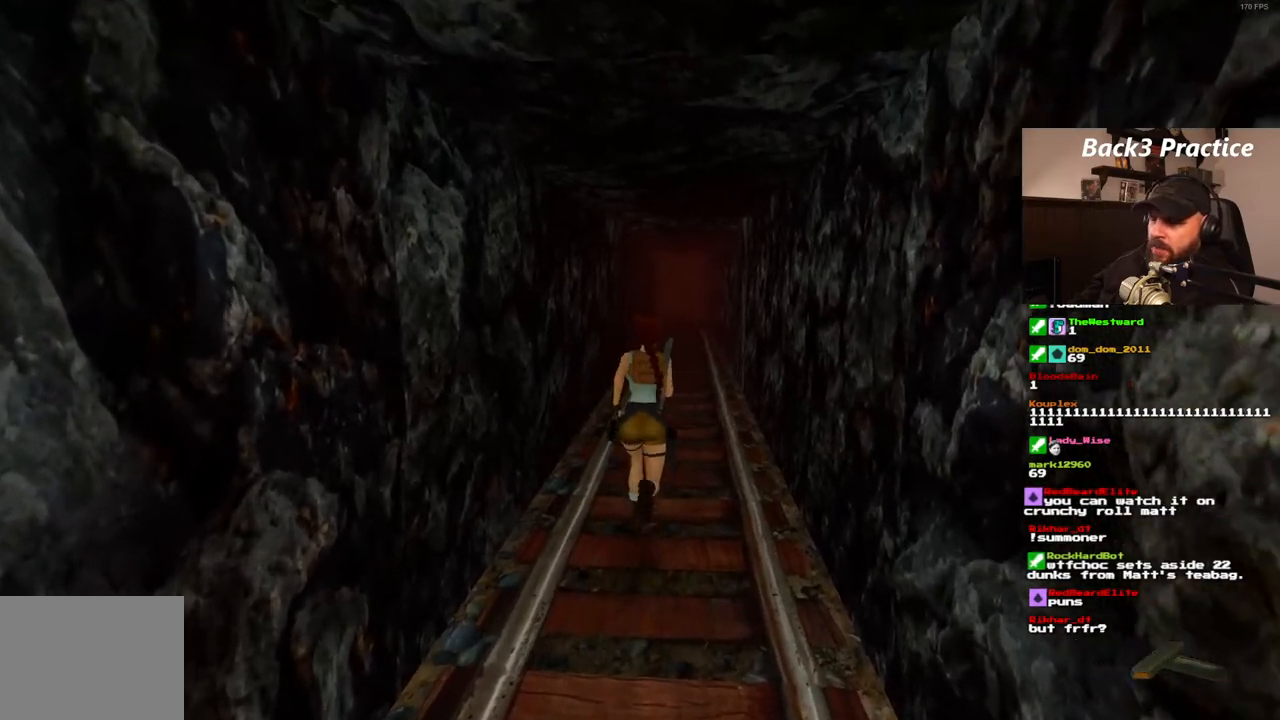
{"dt_ms": 500, "buttons": ["DPAD_UP"], "left_stick": "center", "right_stick": "center", "events": []}
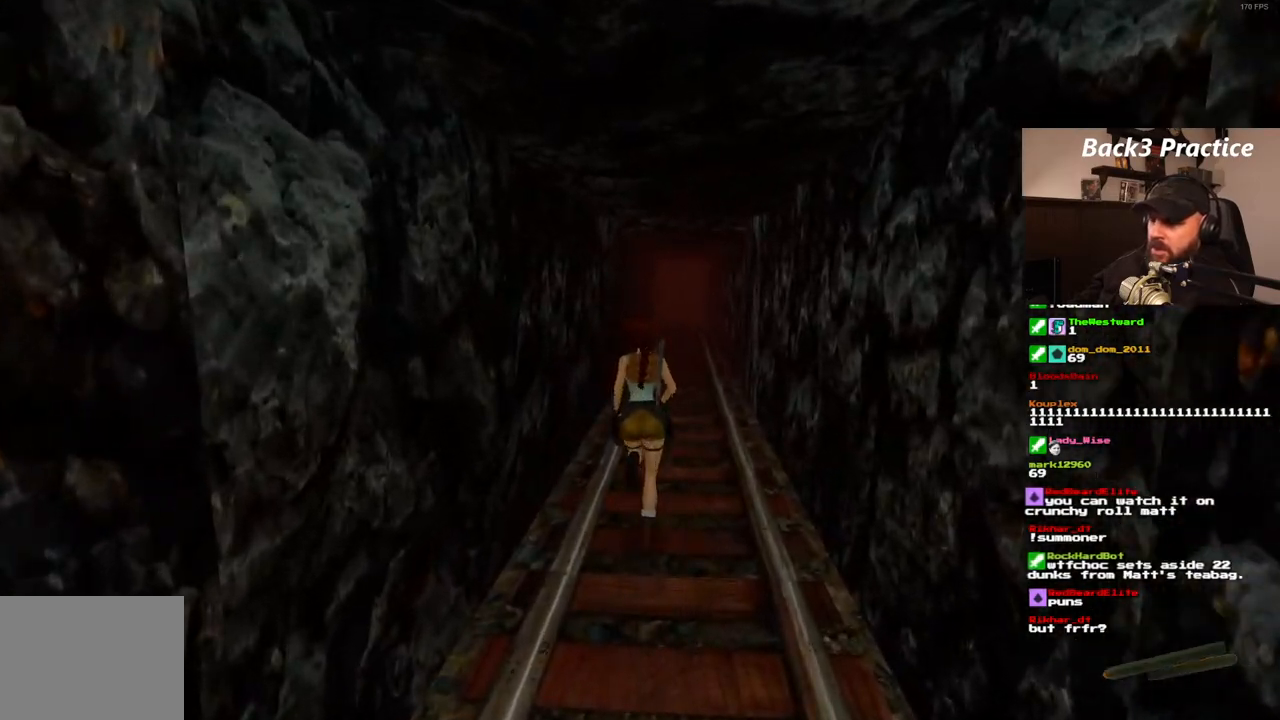
{"dt_ms": 500, "buttons": ["DPAD_UP"], "left_stick": "center", "right_stick": "center", "events": [[17, "DPAD_RIGHT", "down"], [200, "DPAD_RIGHT", "up"]]}
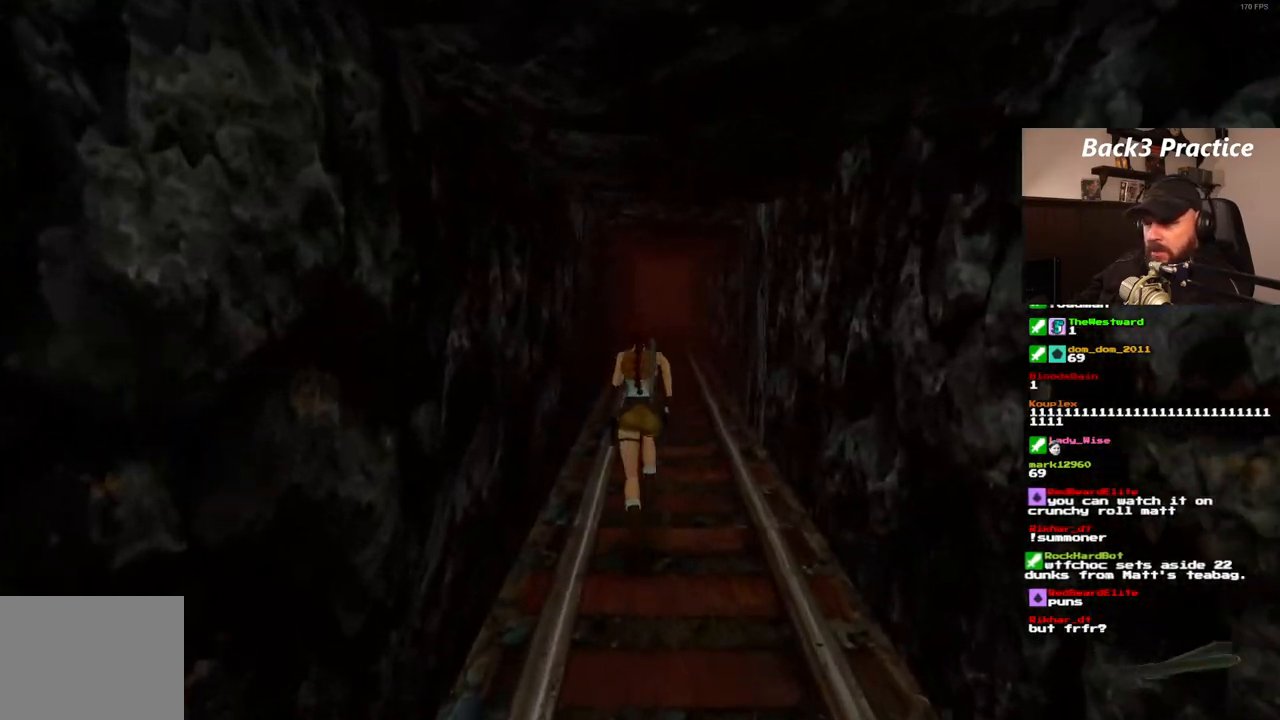
{"dt_ms": 500, "buttons": ["DPAD_UP", "DPAD_RIGHT"], "left_stick": "center", "right_stick": "center", "events": [[267, "DPAD_RIGHT", "down"]]}
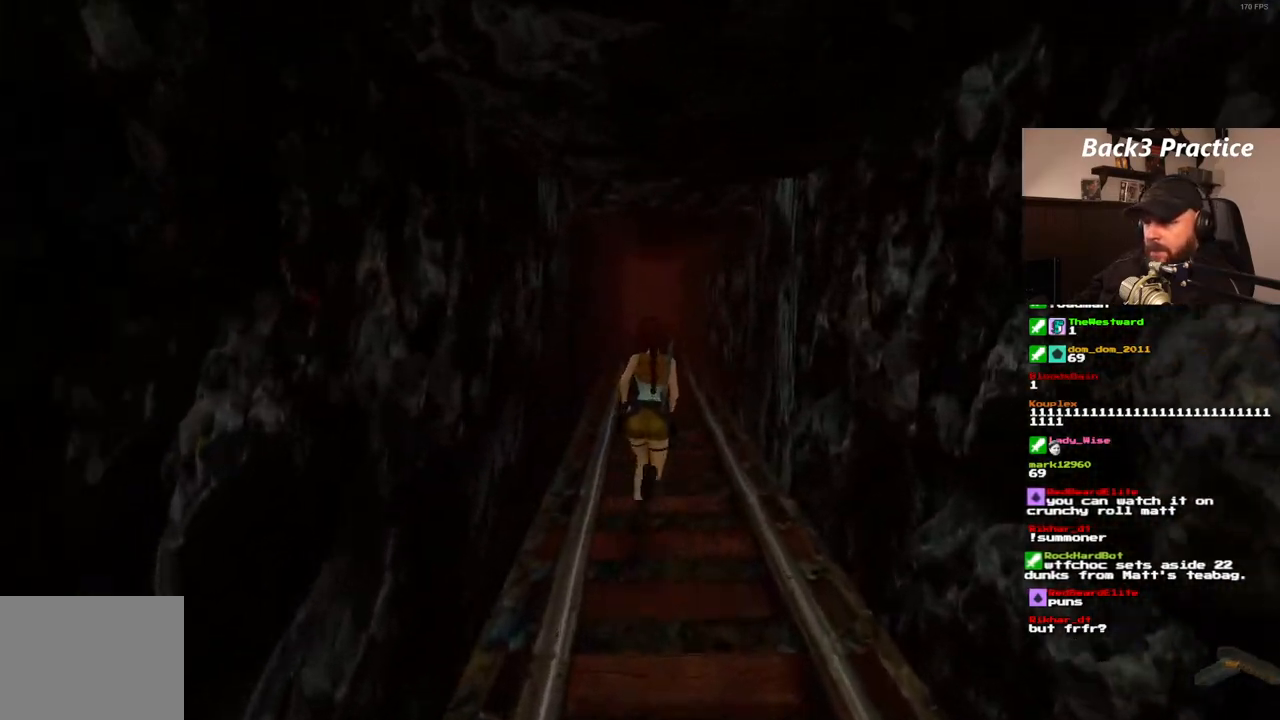
{"dt_ms": 500, "buttons": ["CROSS", "DPAD_UP", "DPAD_RIGHT"], "left_stick": "center", "right_stick": "center", "events": [[383, "CROSS", "down"]]}
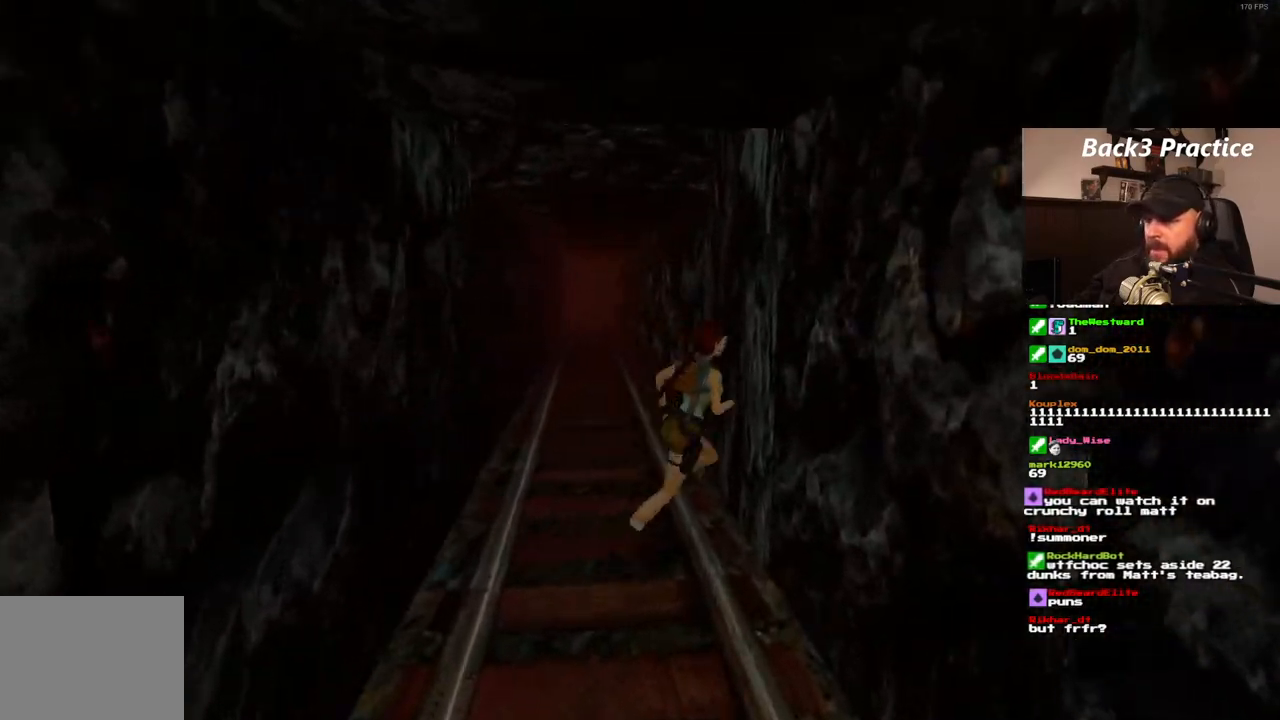
{"dt_ms": 500, "buttons": ["CROSS", "DPAD_UP"], "left_stick": "center", "right_stick": "center", "events": [[117, "DPAD_RIGHT", "up"]]}
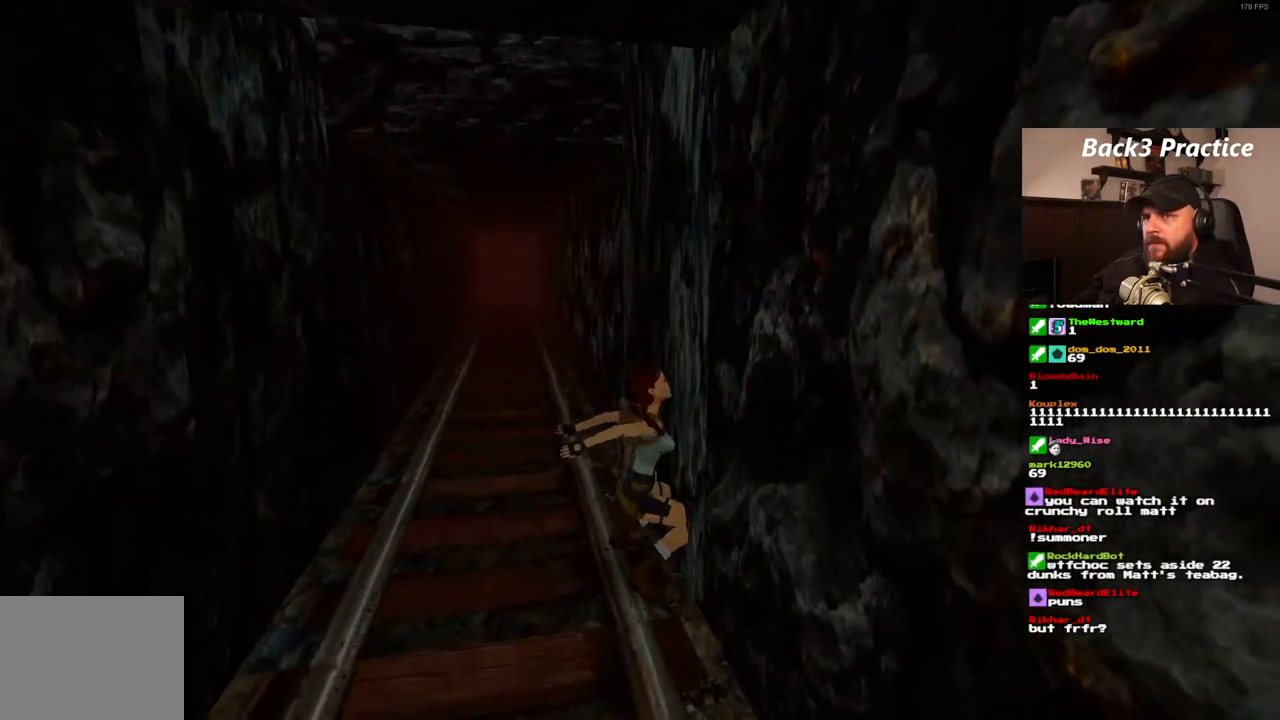
{"dt_ms": 500, "buttons": ["CROSS", "DPAD_UP"], "left_stick": "center", "right_stick": "center", "events": []}
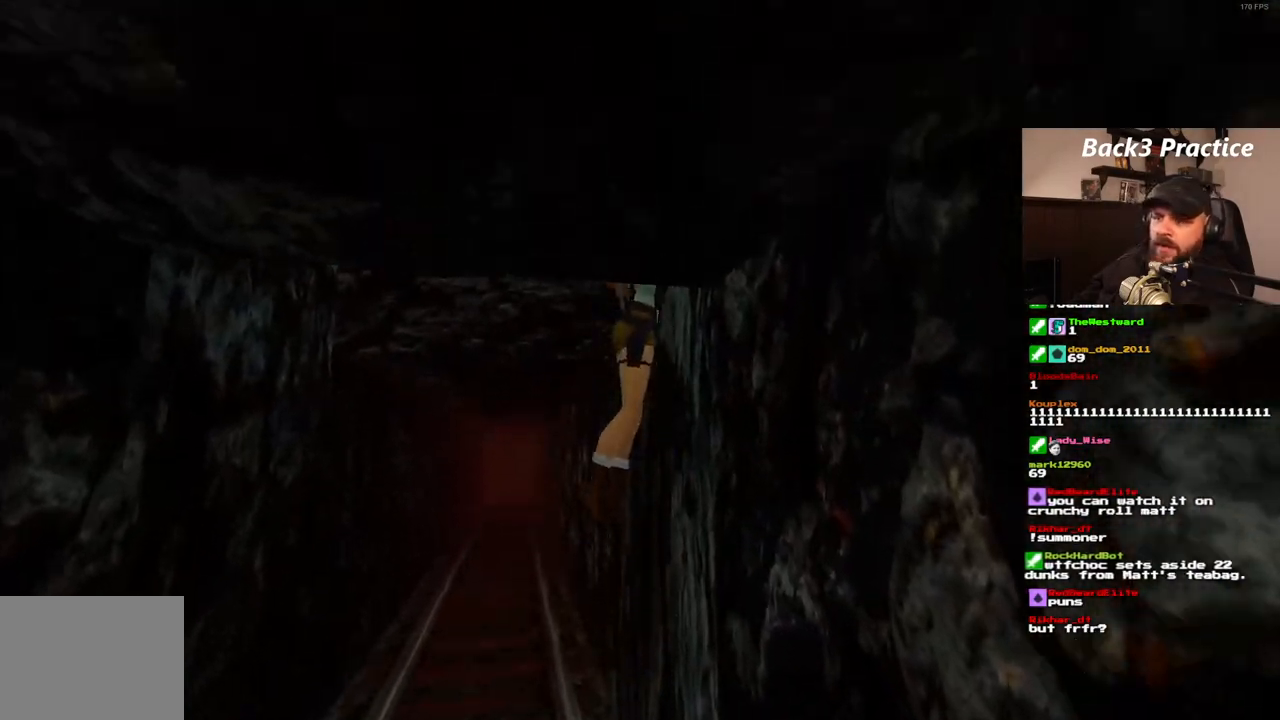
{"dt_ms": 500, "buttons": ["CROSS", "DPAD_UP"], "left_stick": "center", "right_stick": "center", "events": []}
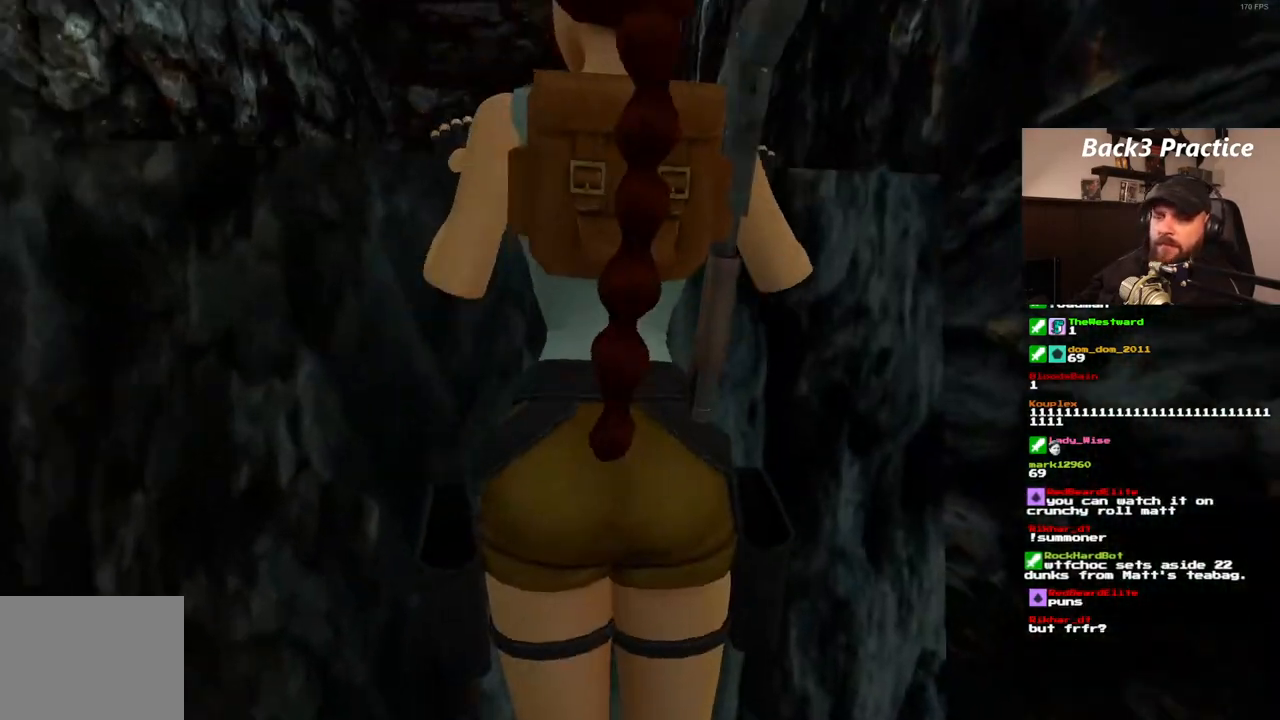
{"dt_ms": 500, "buttons": [], "left_stick": "center", "right_stick": "center", "events": [[83, "DPAD_UP", "up"], [117, "CROSS", "up"]]}
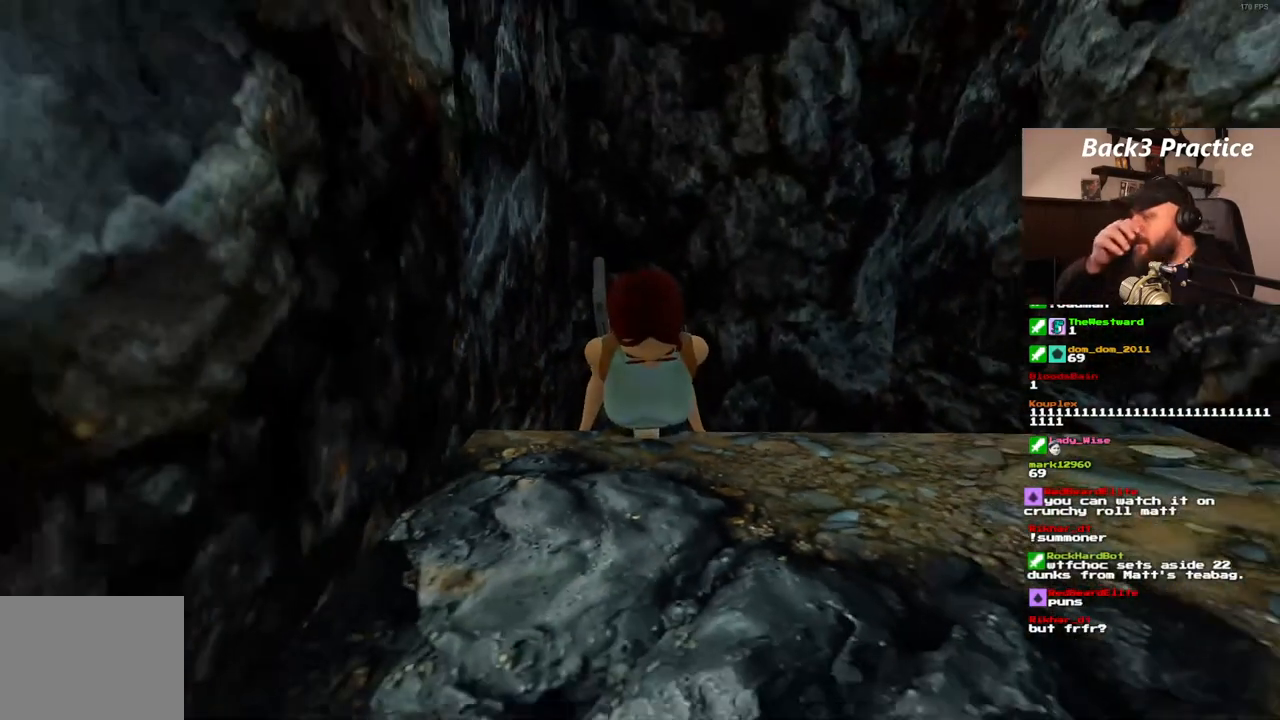
{"dt_ms": 500, "buttons": [], "left_stick": "center", "right_stick": "center", "events": []}
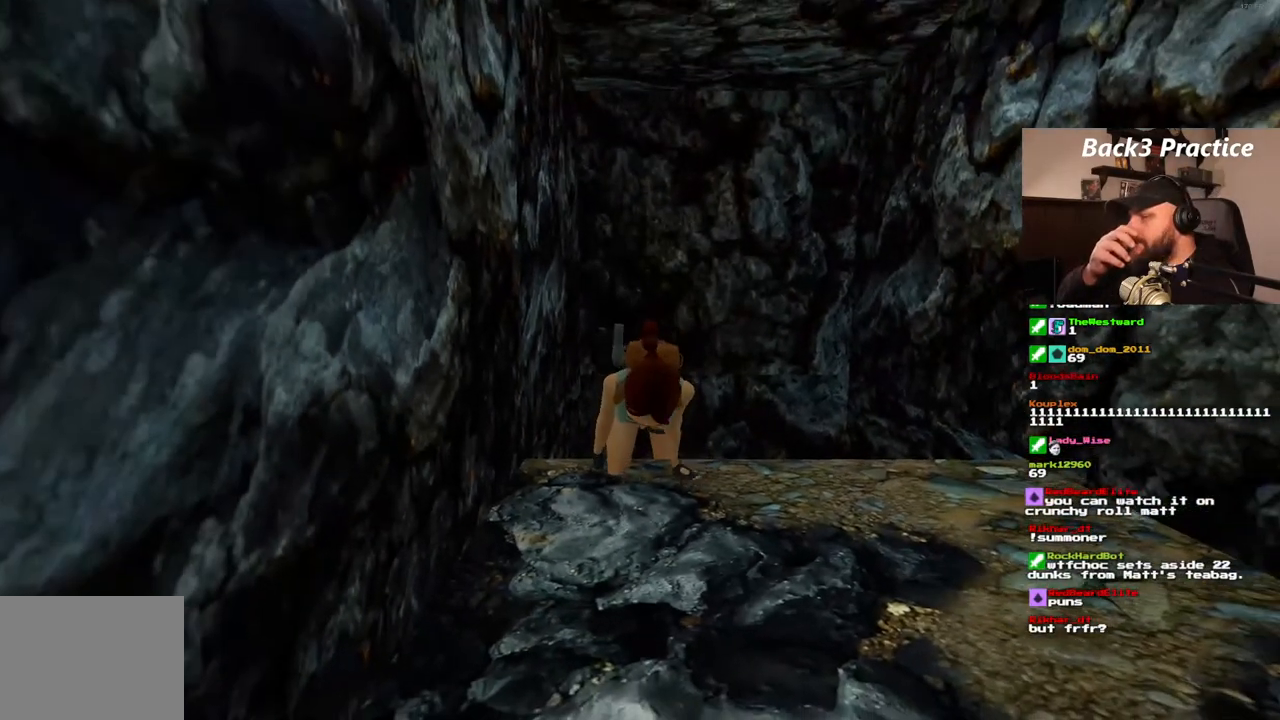
{"dt_ms": 500, "buttons": [], "left_stick": "center", "right_stick": "center", "events": []}
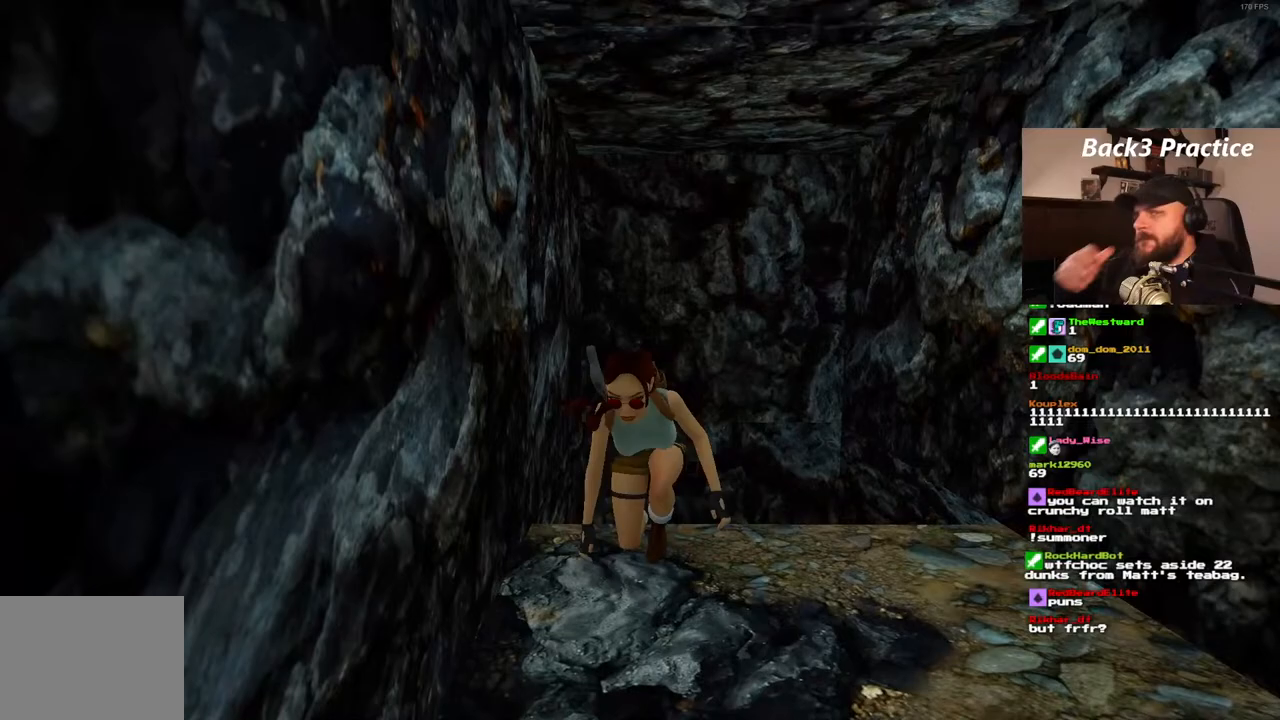
{"dt_ms": 500, "buttons": ["DPAD_UP"], "left_stick": "center", "right_stick": "center", "events": [[233, "DPAD_UP", "down"]]}
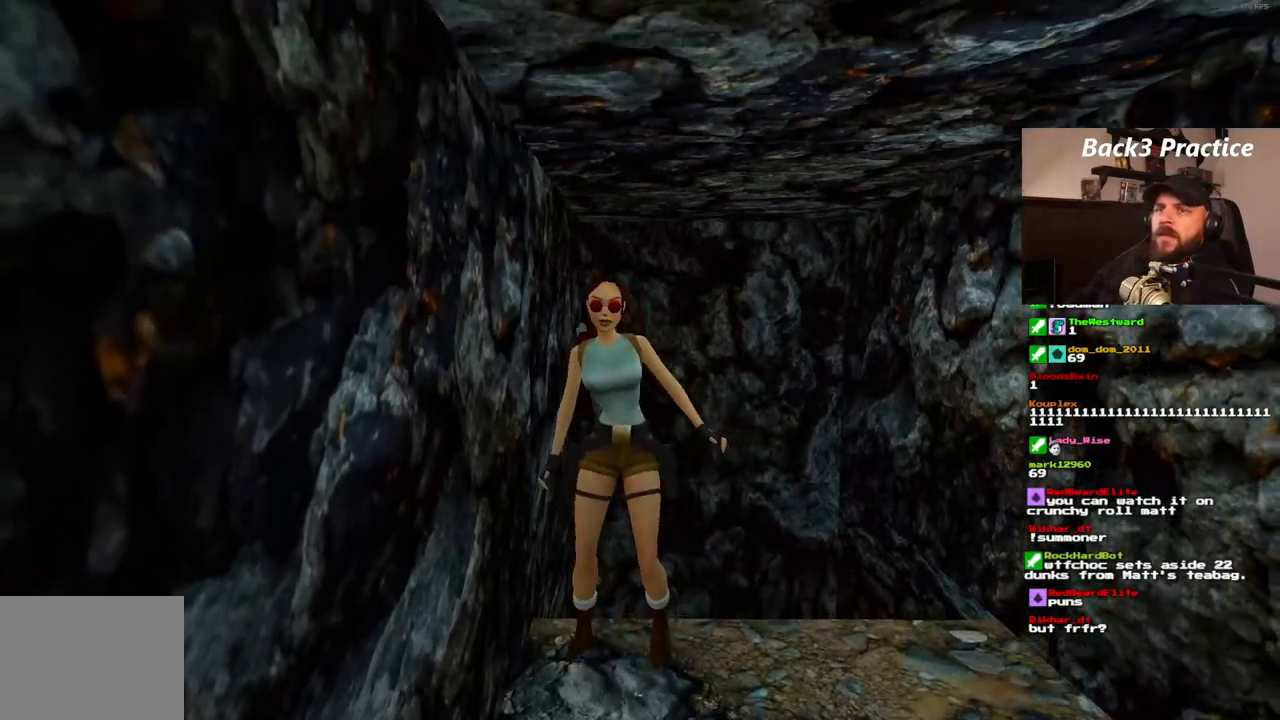
{"dt_ms": 500, "buttons": ["DPAD_UP"], "left_stick": "center", "right_stick": "center", "events": []}
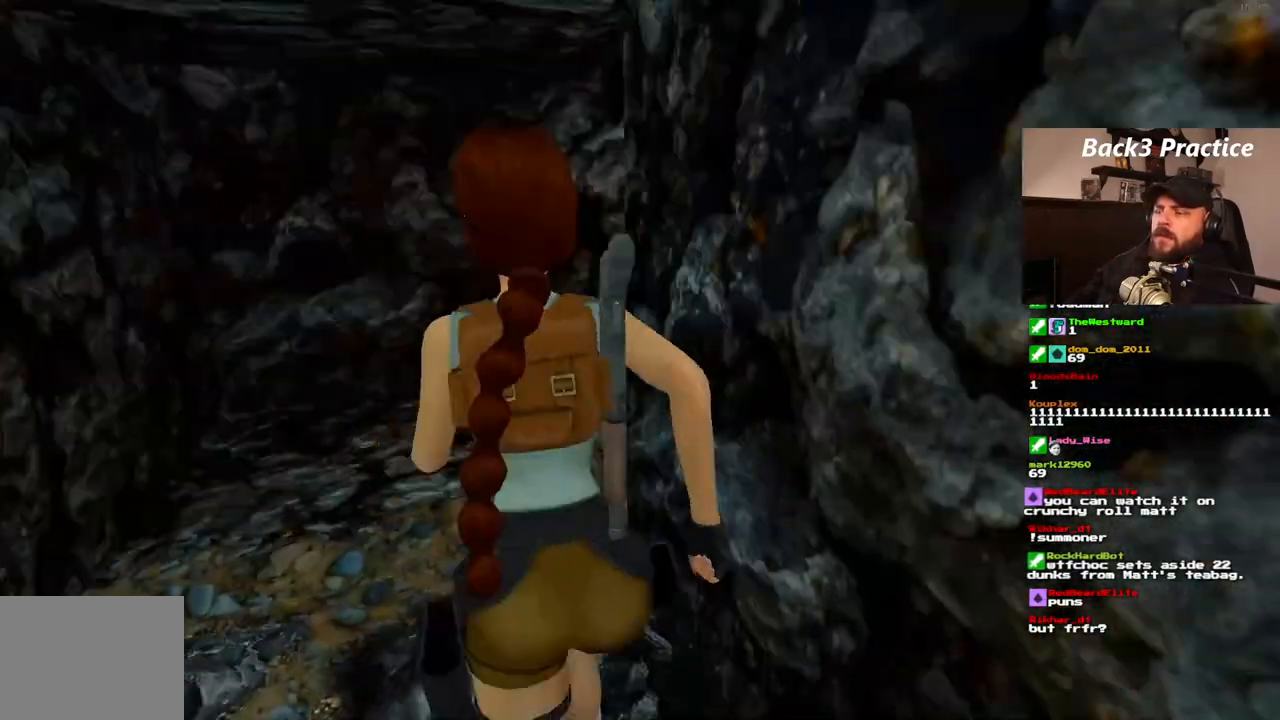
{"dt_ms": 500, "buttons": ["SQUARE", "DPAD_UP", "DPAD_RIGHT"], "left_stick": "center", "right_stick": "center", "events": [[250, "SQUARE", "down"], [317, "DPAD_RIGHT", "down"]]}
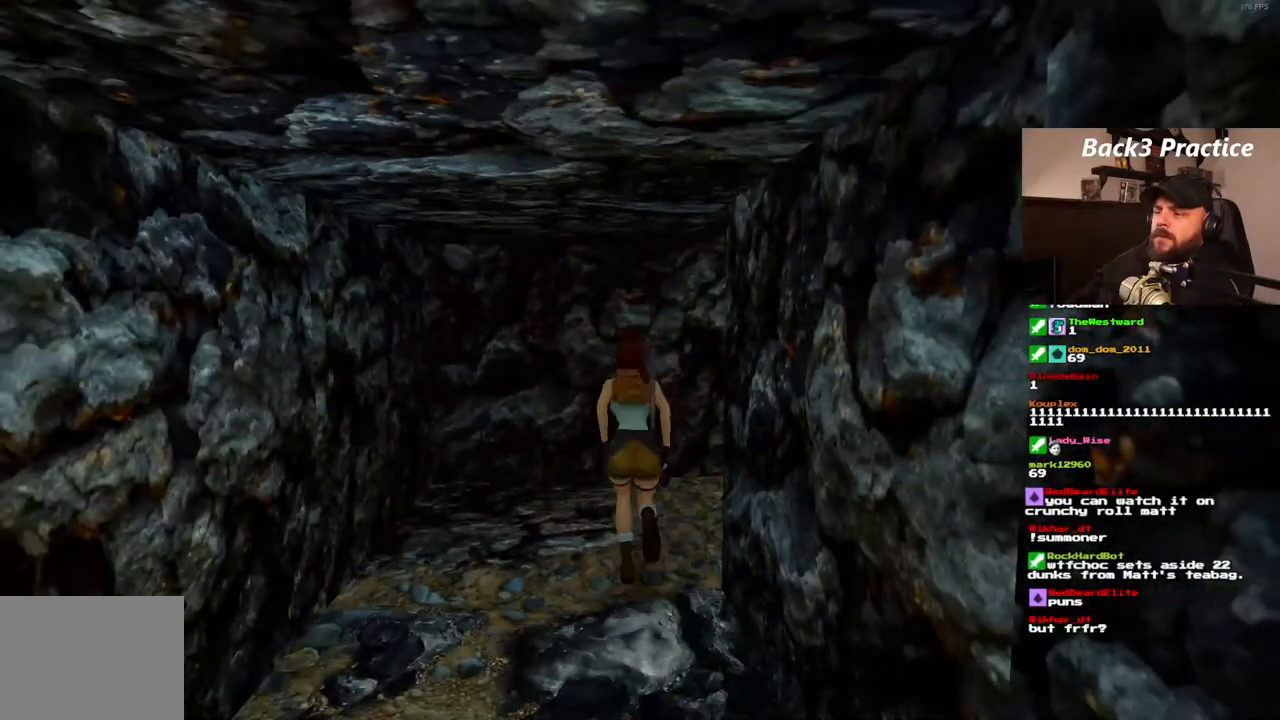
{"dt_ms": 500, "buttons": ["DPAD_UP", "DPAD_RIGHT"], "left_stick": "center", "right_stick": "center", "events": [[183, "SQUARE", "up"]]}
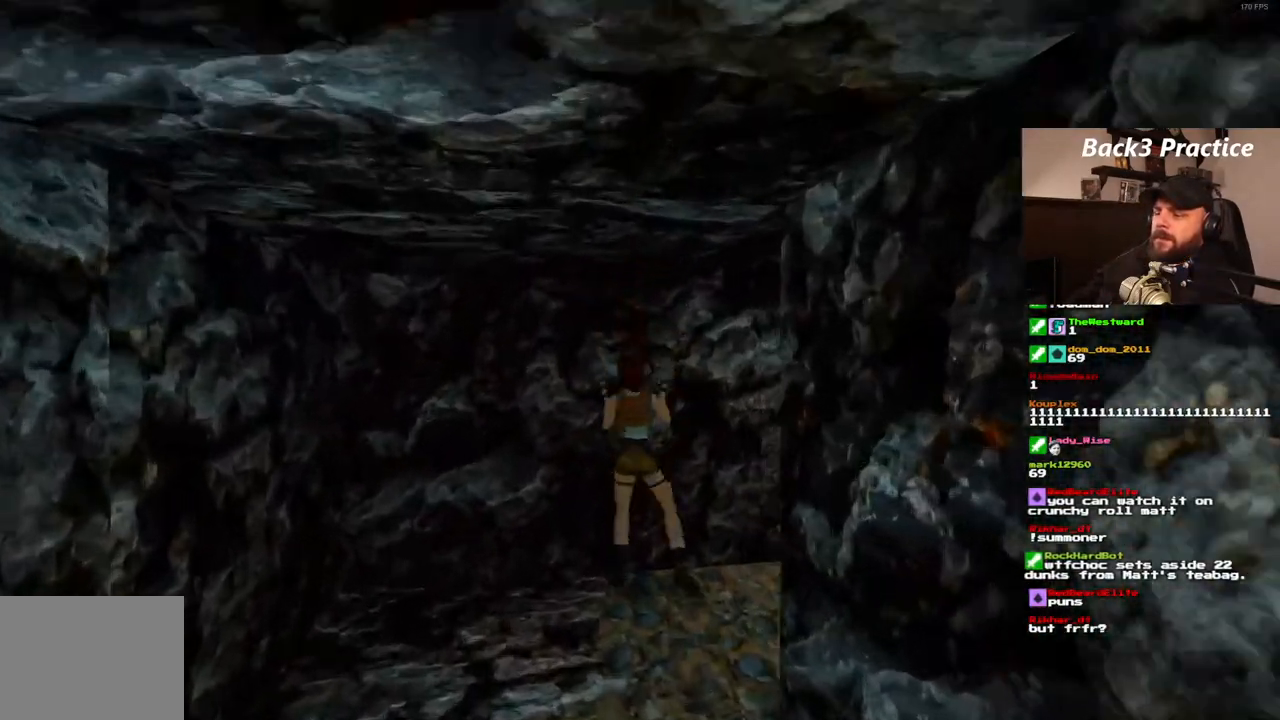
{"dt_ms": 500, "buttons": ["DPAD_UP", "DPAD_RIGHT"], "left_stick": "center", "right_stick": "center", "events": []}